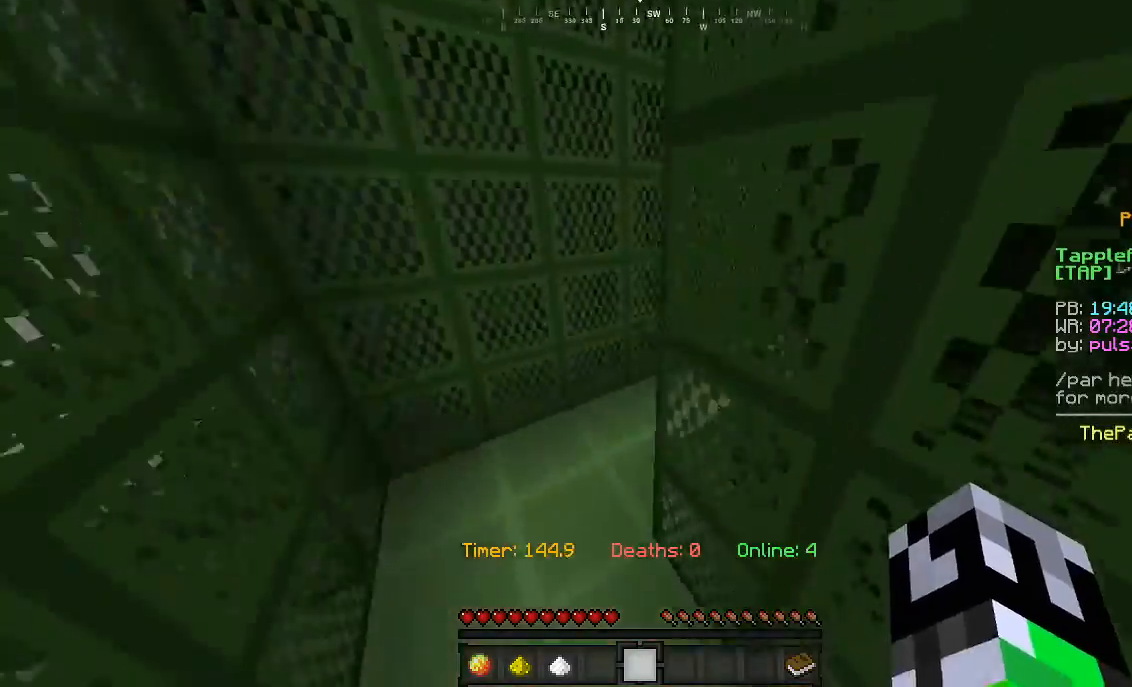
Gameplay with keyboard and mouse; each line is a JSON object with the keys and mouse buttons held at the frame after it. "events" lists presses ("down") and releases ("up") of "a", "d", "s", "w", "mouse_left" and "mouse_right" between this image and that frame as [ms after this image, input, new state], when the widget could be followed in between. "mouse_left", "mouse_right" = the "left", "right" buttons of the "mouse" list. No other keys are recorded. Fast repeated clicks can show as one long hold. Mouse movement is not recorded.
{"keys": ["w"], "mouse": [], "events": [[200, "a", "up"]]}
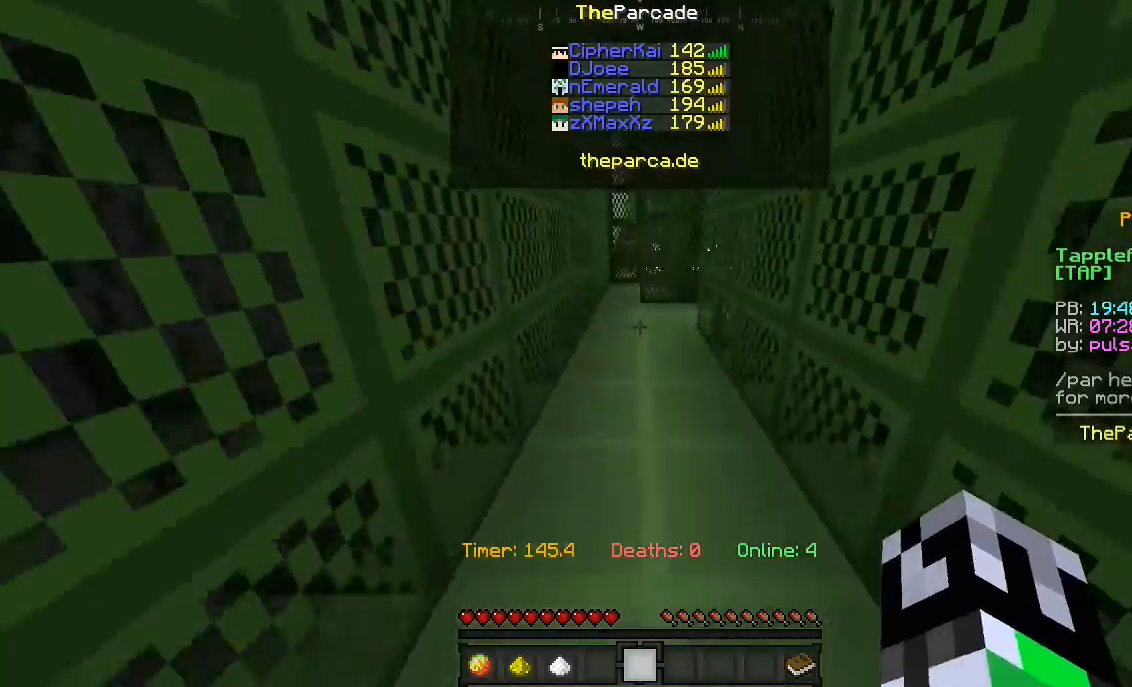
{"keys": ["d", "w"], "mouse": [], "events": [[333, "d", "down"]]}
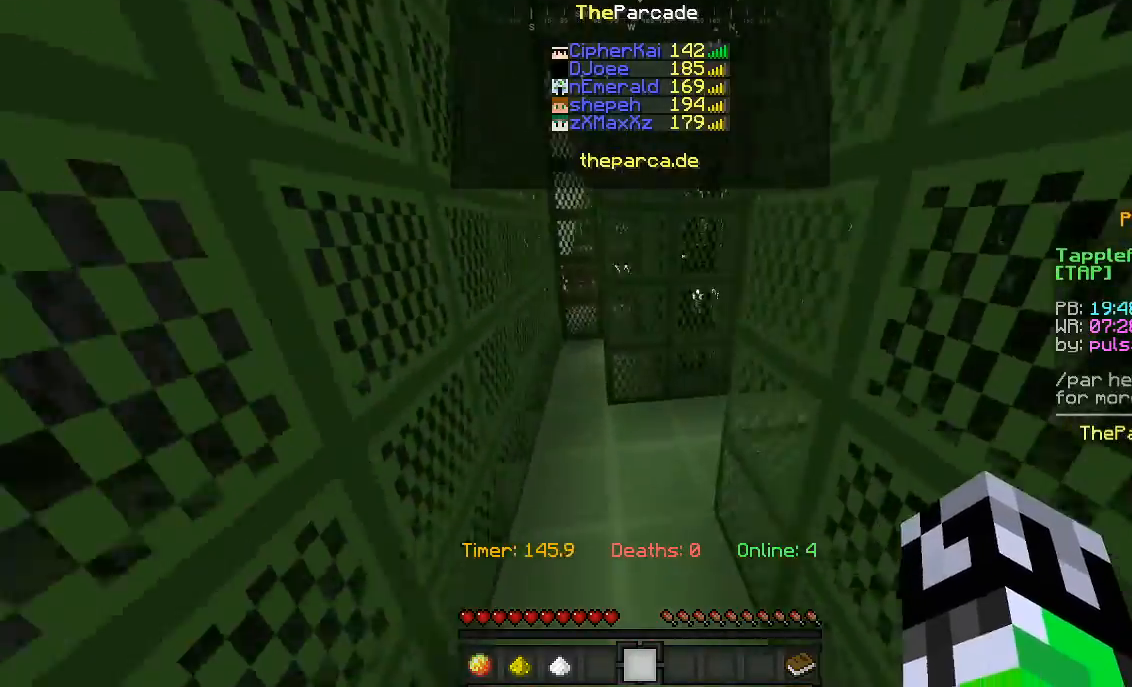
{"keys": ["w"], "mouse": [], "events": [[67, "d", "up"]]}
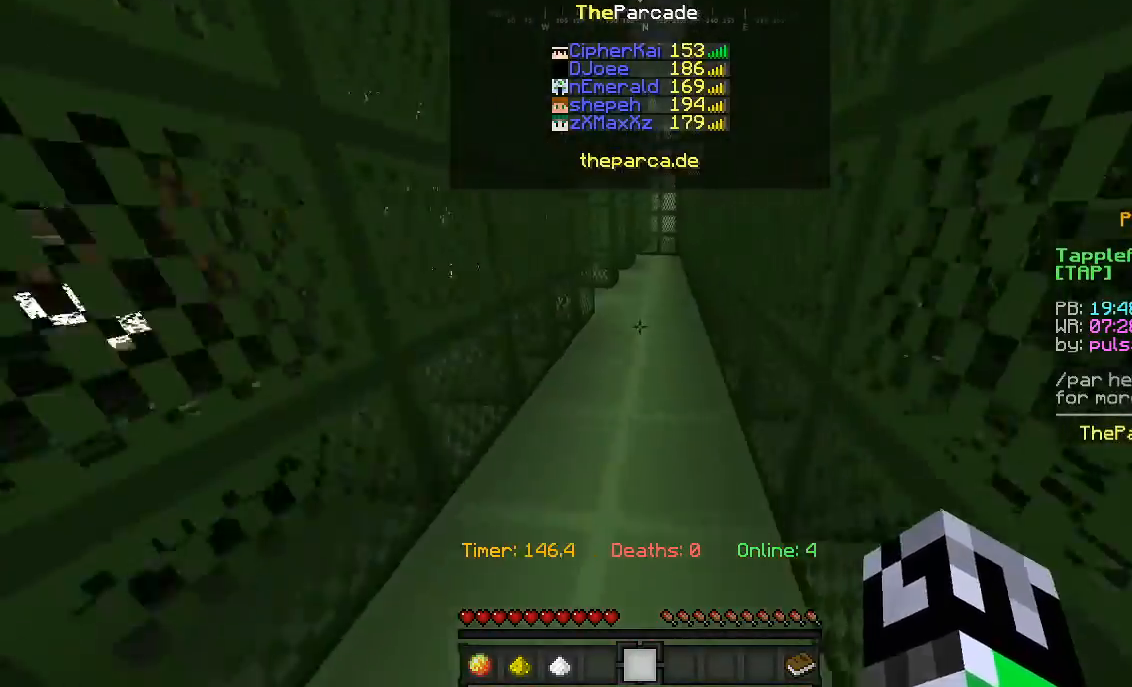
{"keys": ["w"], "mouse": [], "events": []}
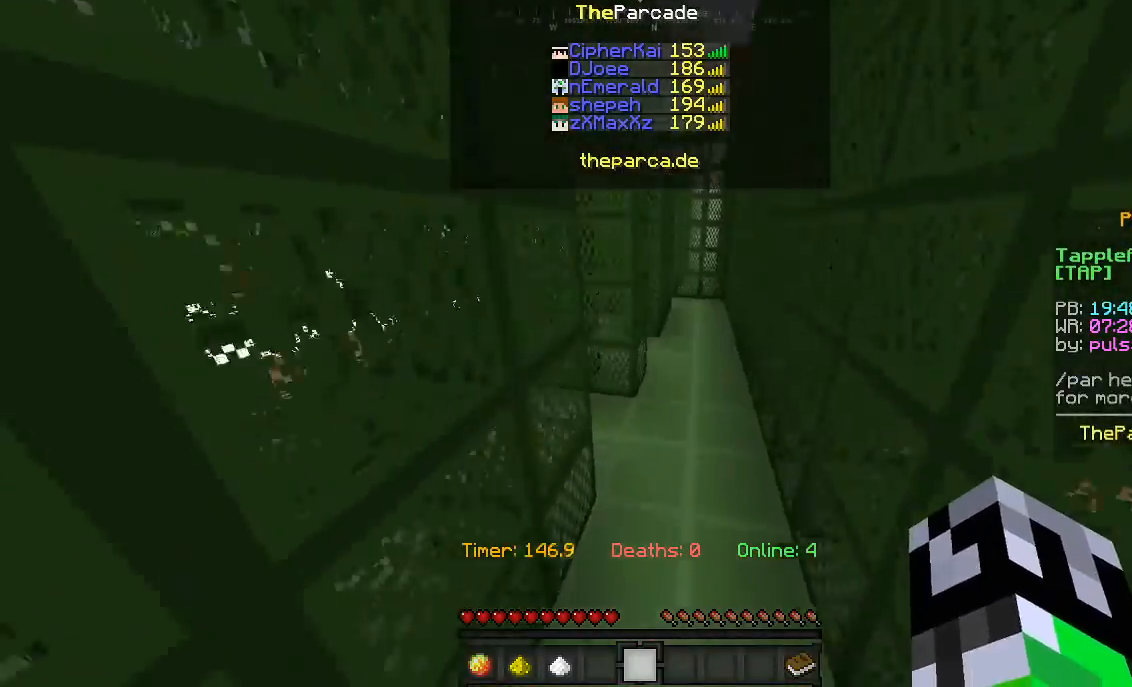
{"keys": ["w"], "mouse": [], "events": []}
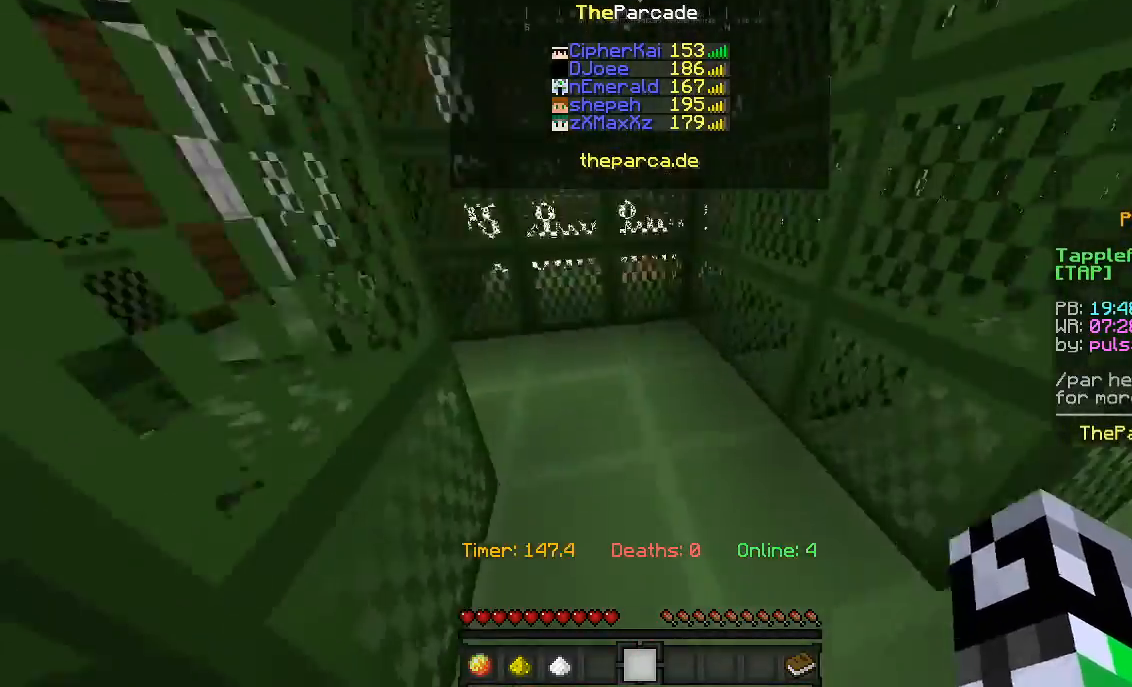
{"keys": ["w"], "mouse": [], "events": []}
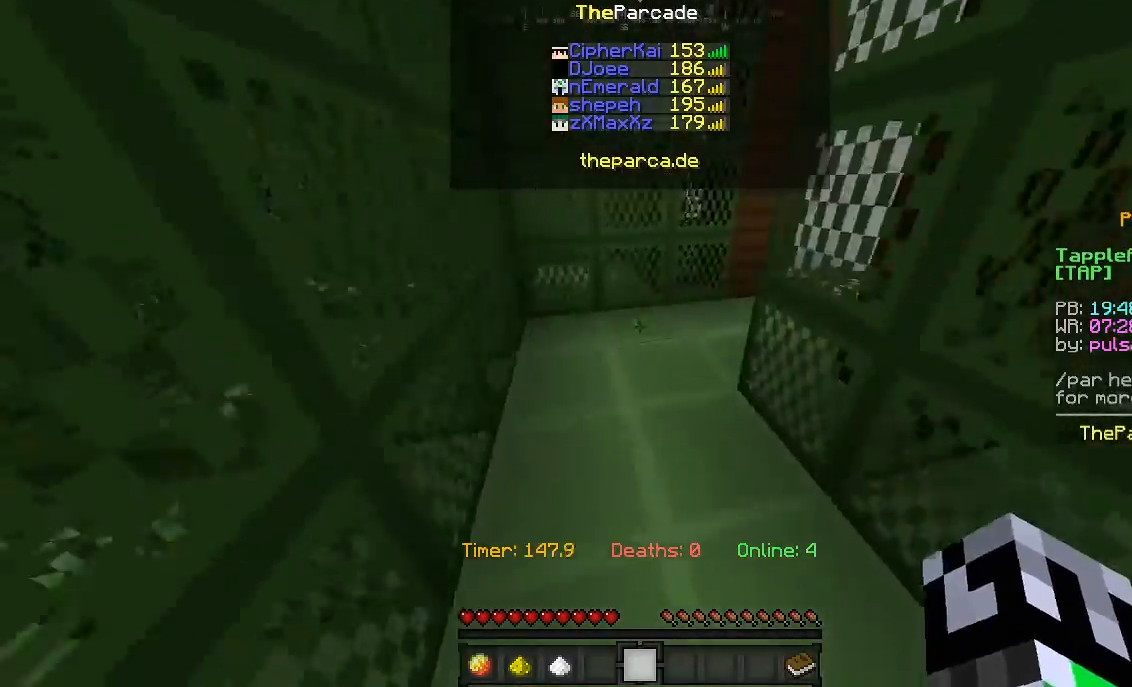
{"keys": ["w"], "mouse": [], "events": []}
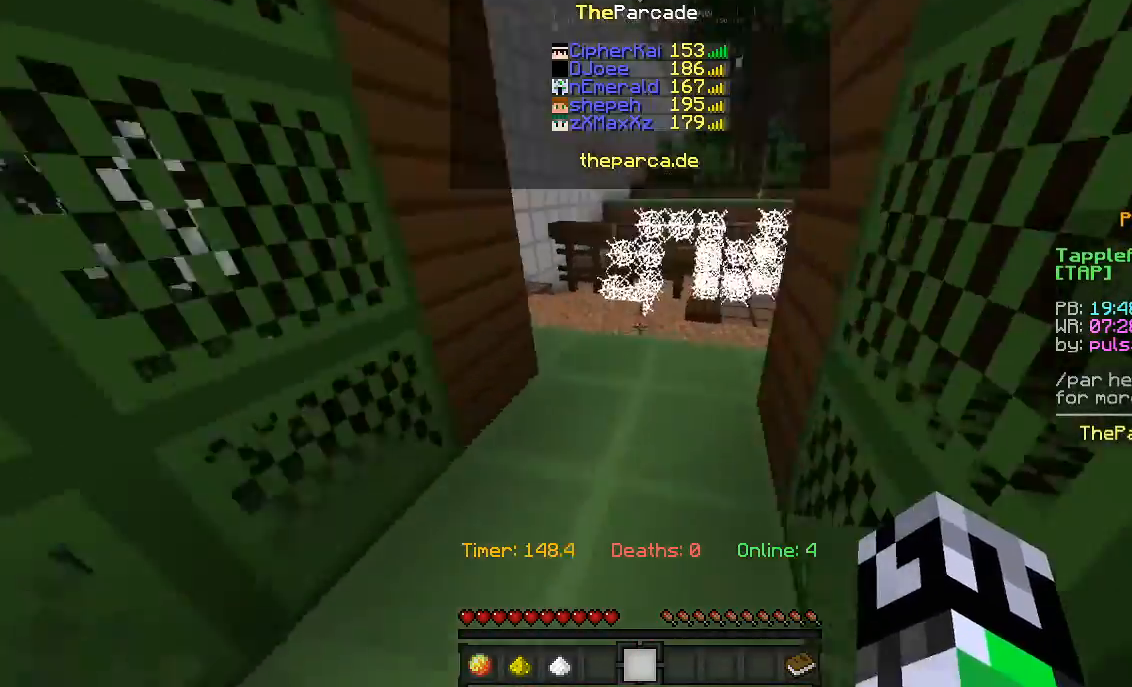
{"keys": ["w"], "mouse": [], "events": []}
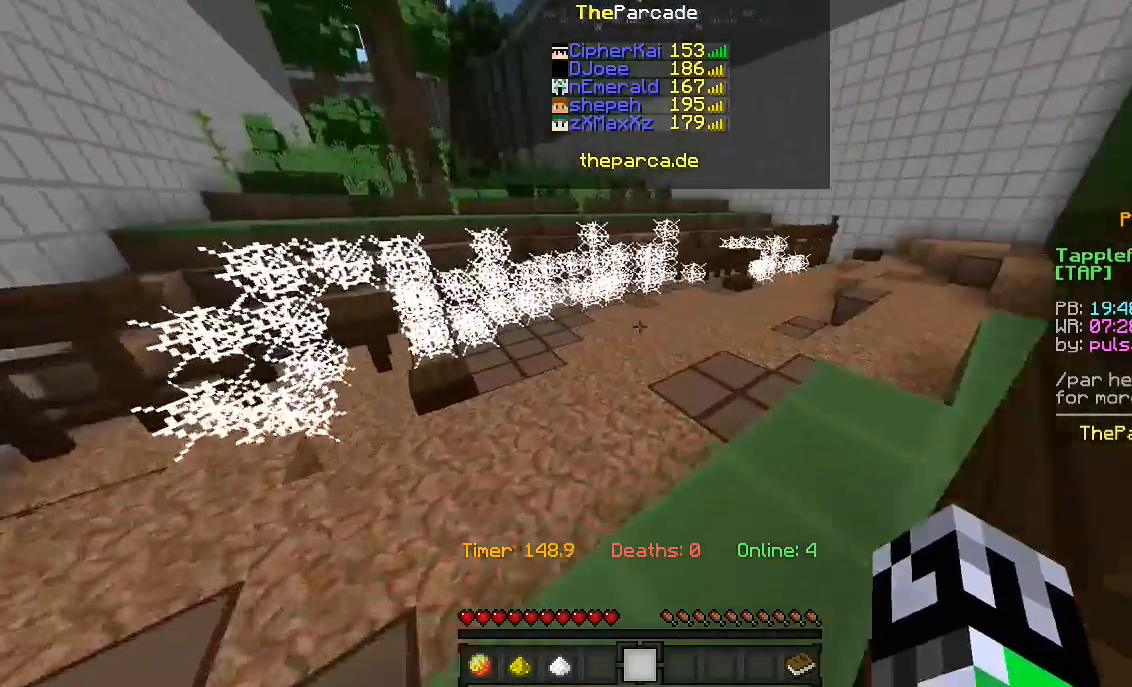
{"keys": ["w"], "mouse": [], "events": []}
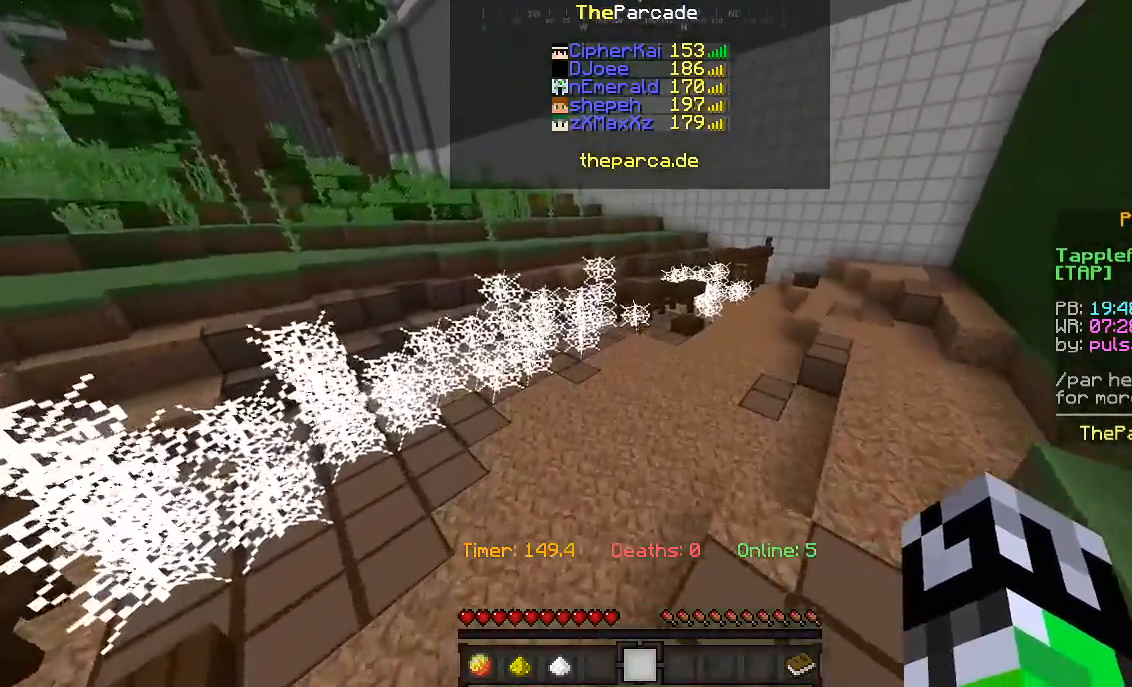
{"keys": ["w"], "mouse": [], "events": []}
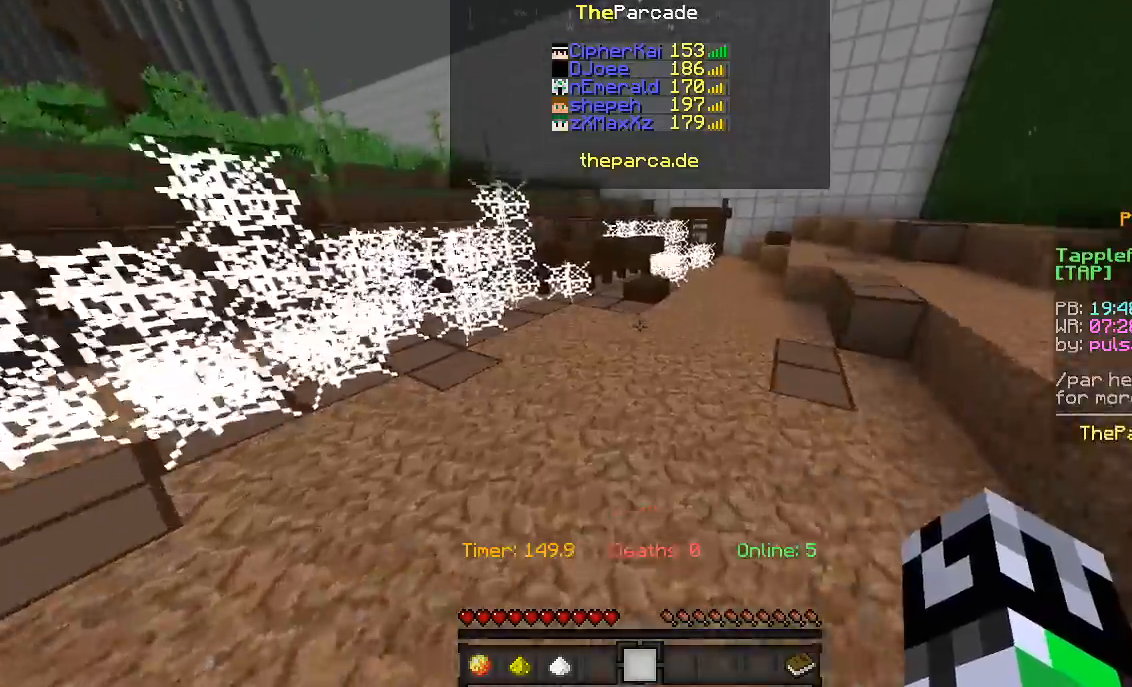
{"keys": ["w"], "mouse": [], "events": [[67, "d", "down"], [333, "d", "up"]]}
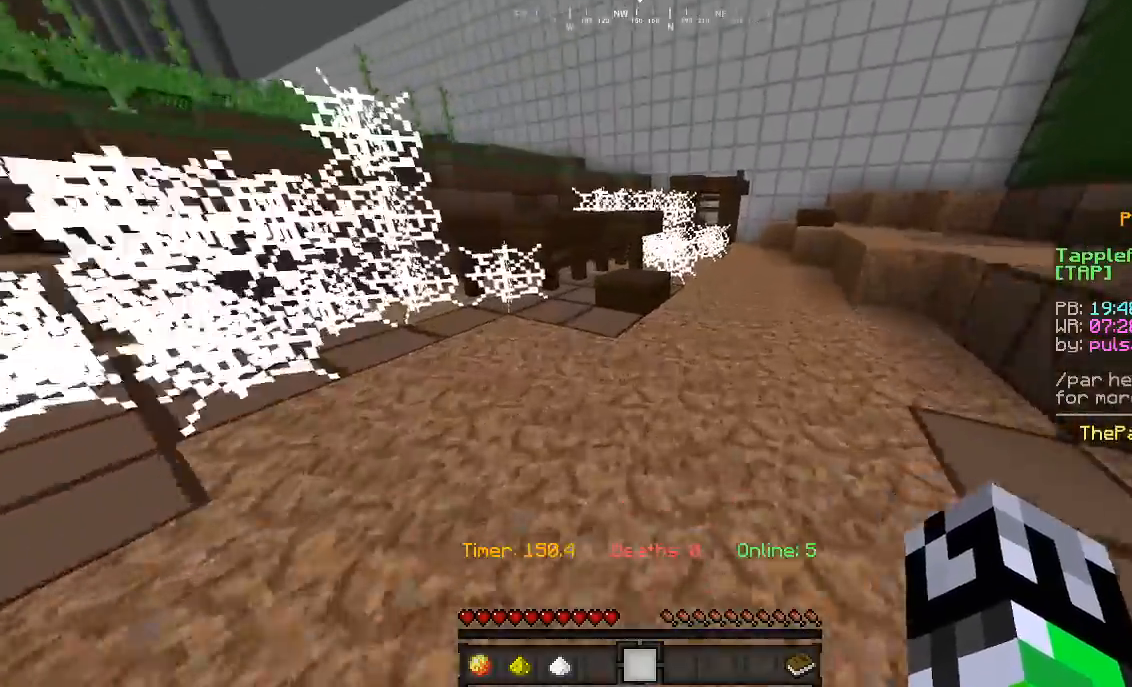
{"keys": ["w"], "mouse": [], "events": []}
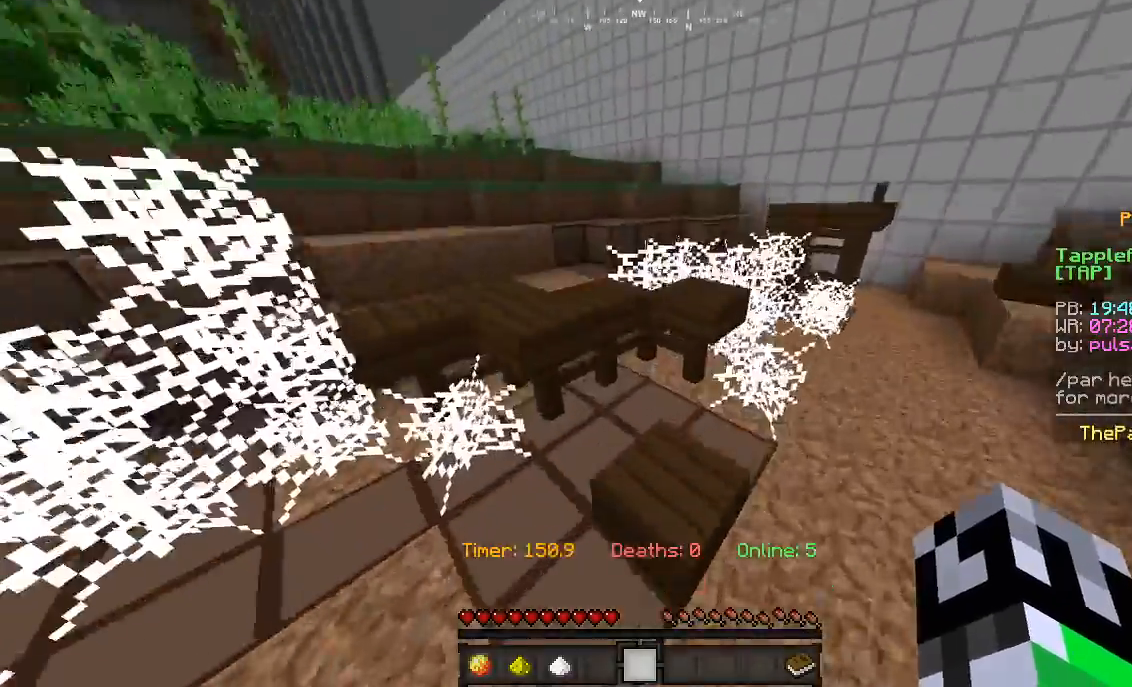
{"keys": ["w"], "mouse": [], "events": [[133, "a", "down"], [400, "a", "up"]]}
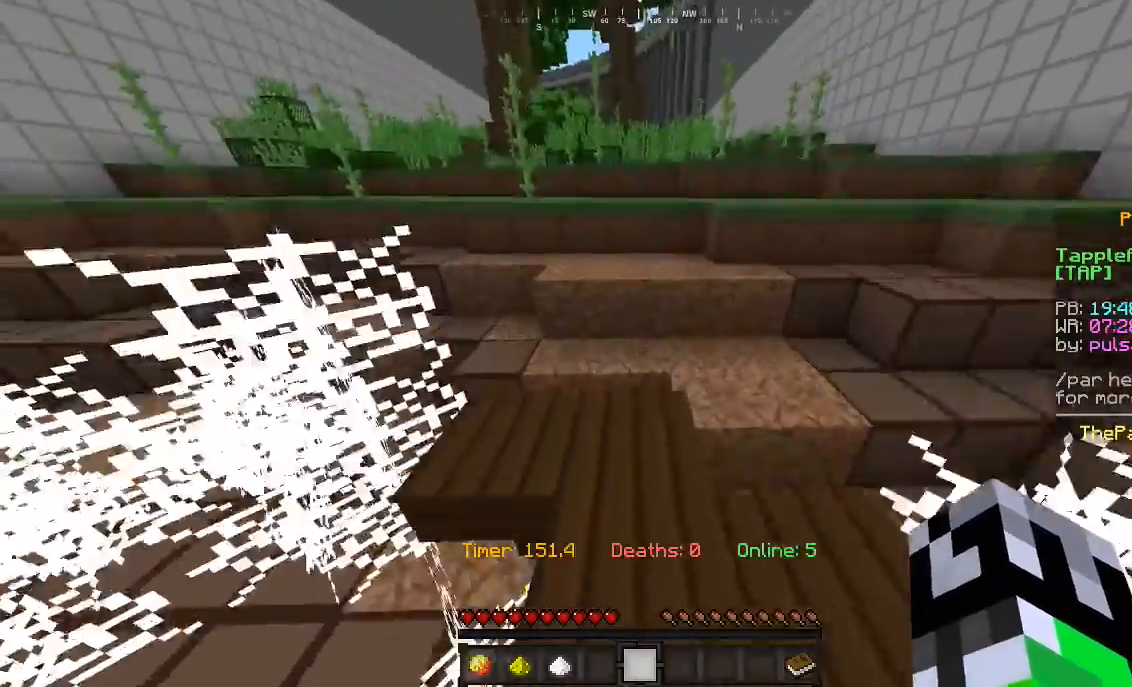
{"keys": ["a", "w"], "mouse": [], "events": [[333, "a", "down"]]}
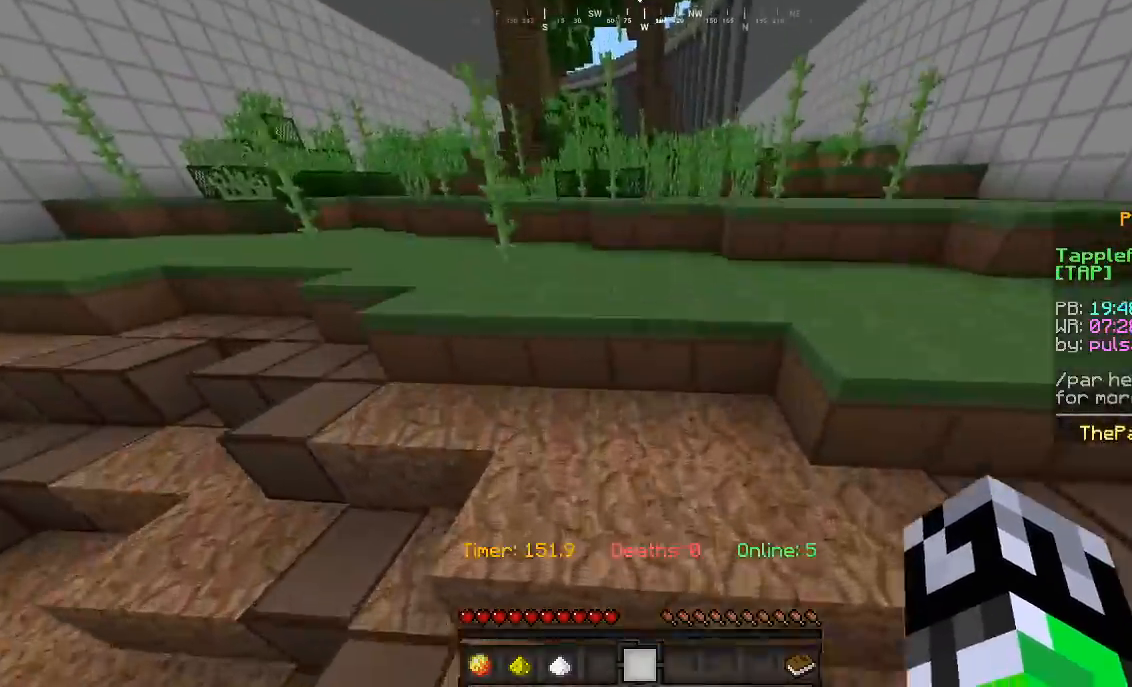
{"keys": ["w"], "mouse": [], "events": [[167, "d", "down"], [200, "a", "up"], [333, "d", "up"]]}
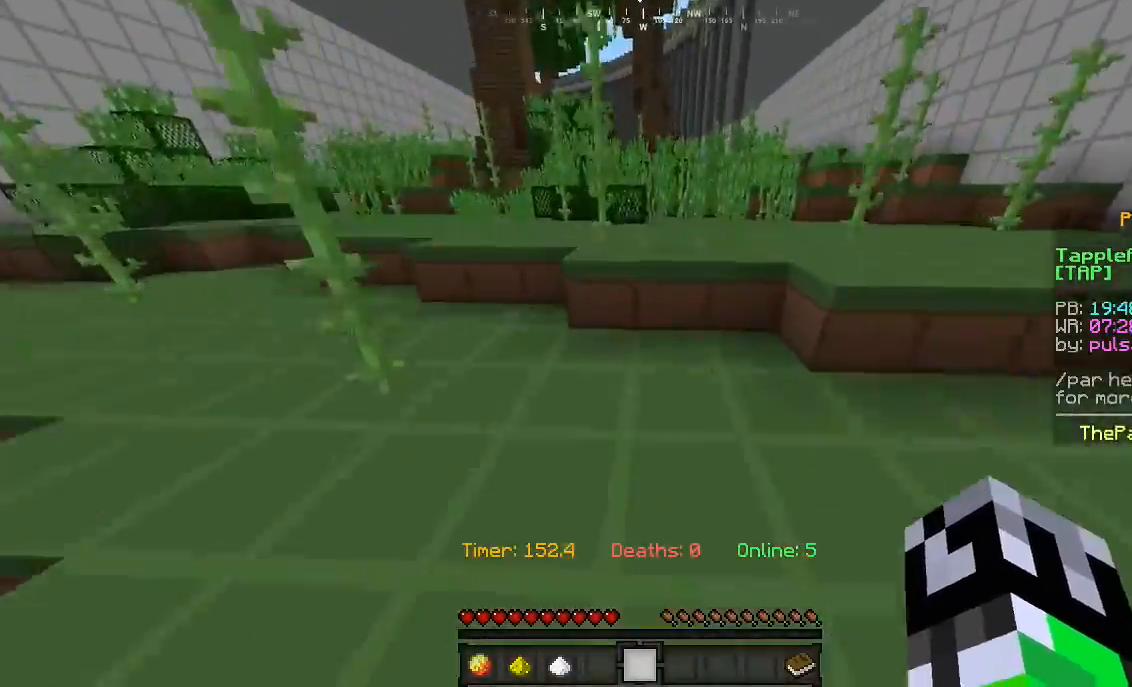
{"keys": ["w"], "mouse": [], "events": []}
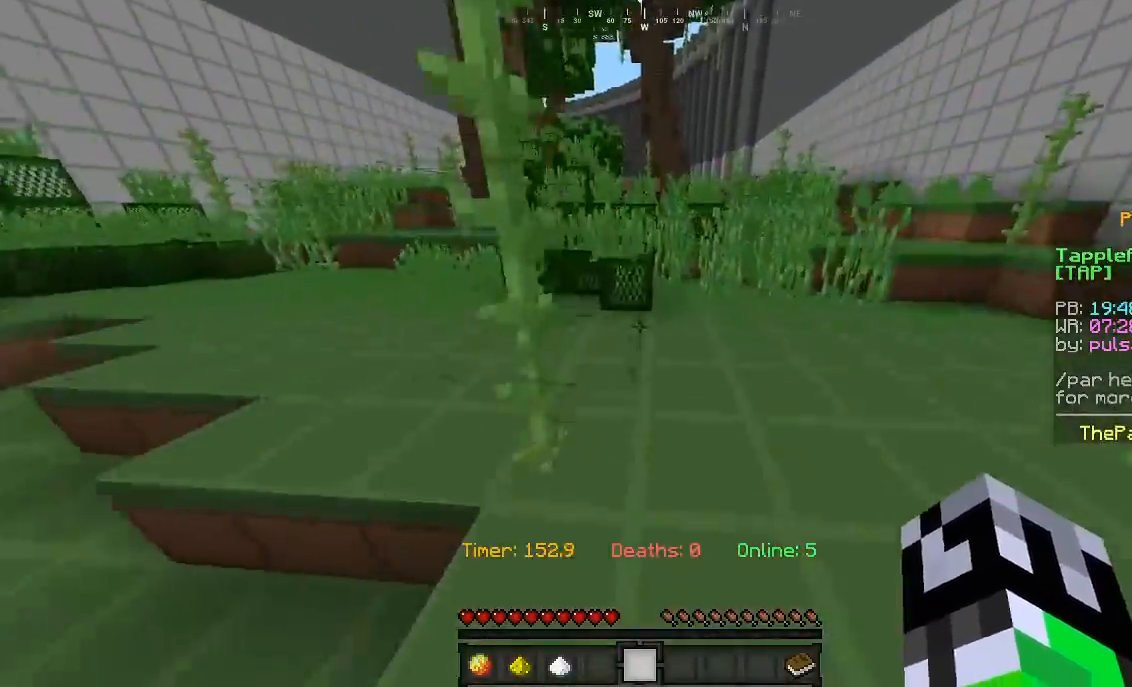
{"keys": ["w"], "mouse": [], "events": [[67, "mouse_left", "down"], [333, "mouse_left", "up"]]}
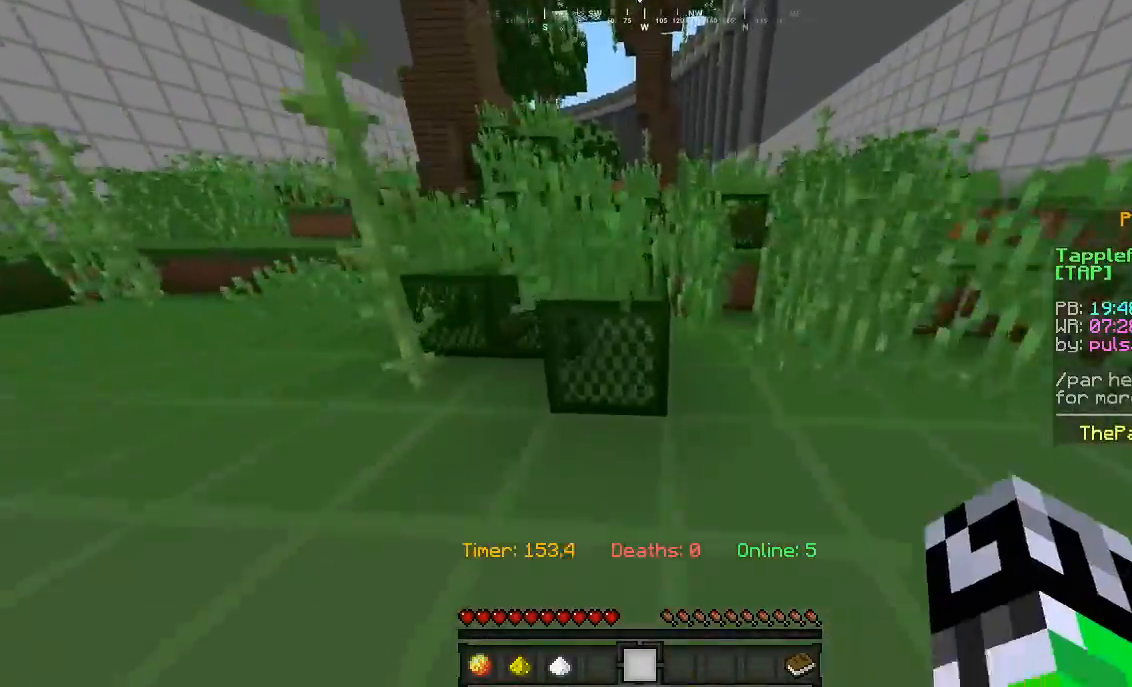
{"keys": ["d", "w"], "mouse": [], "events": [[133, "a", "down"], [233, "d", "down"], [333, "a", "up"]]}
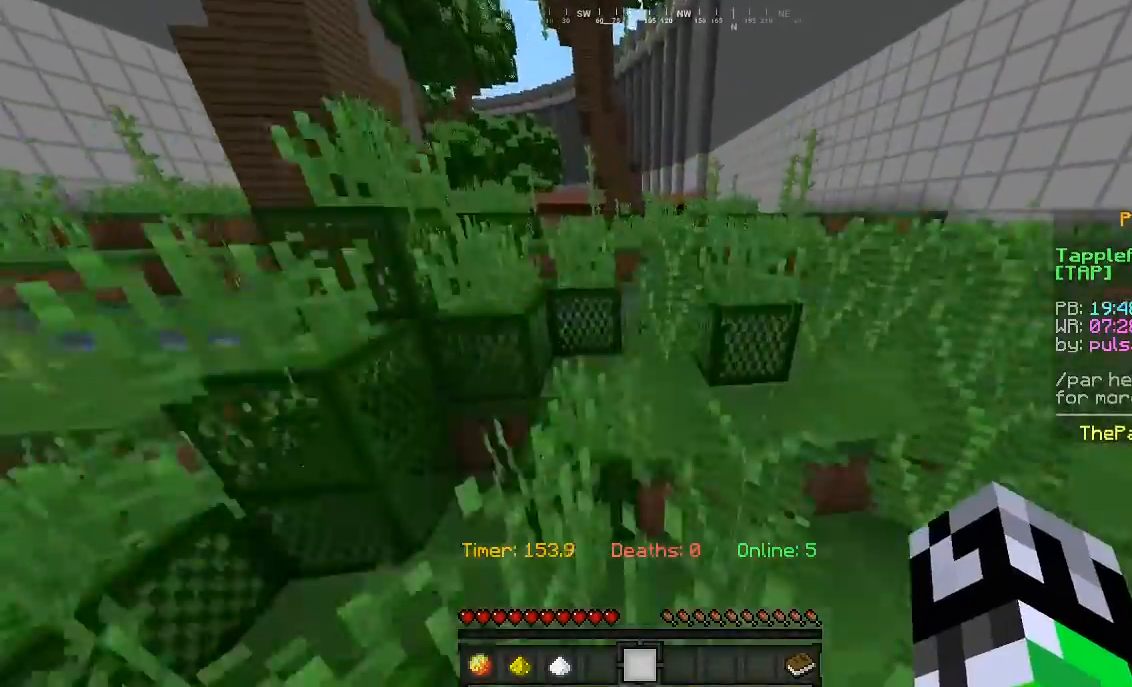
{"keys": ["d", "w"], "mouse": [], "events": [[100, "d", "up"], [133, "a", "down"], [333, "a", "up"], [467, "d", "down"]]}
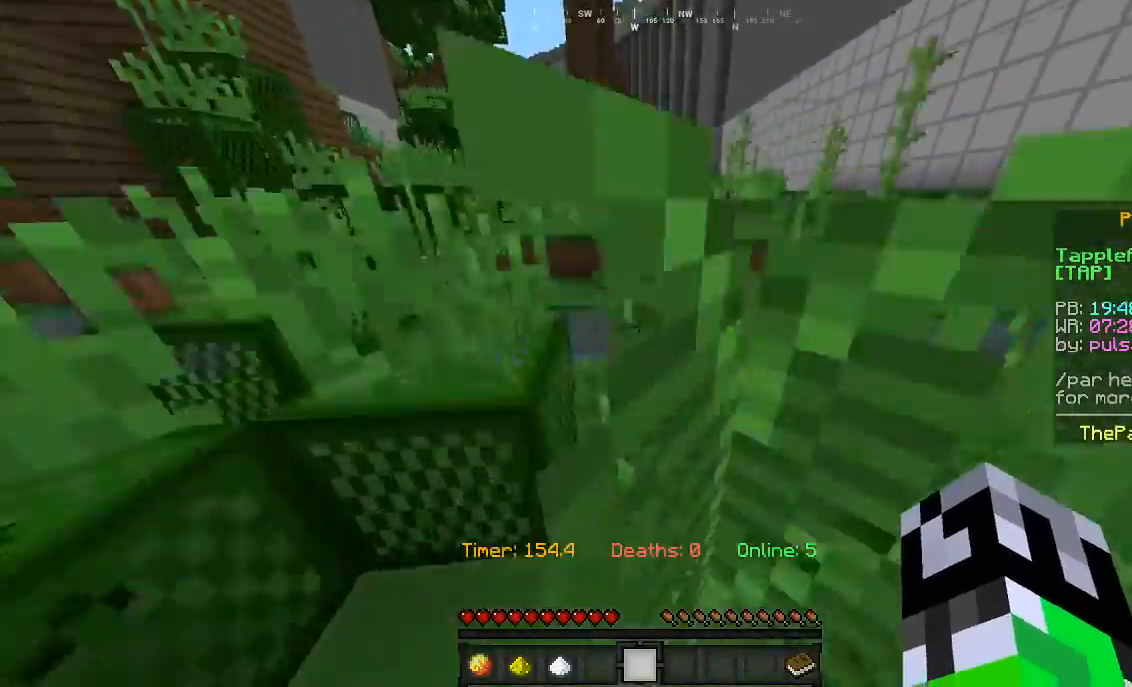
{"keys": ["a", "w"], "mouse": [], "events": [[100, "d", "up"], [467, "a", "down"]]}
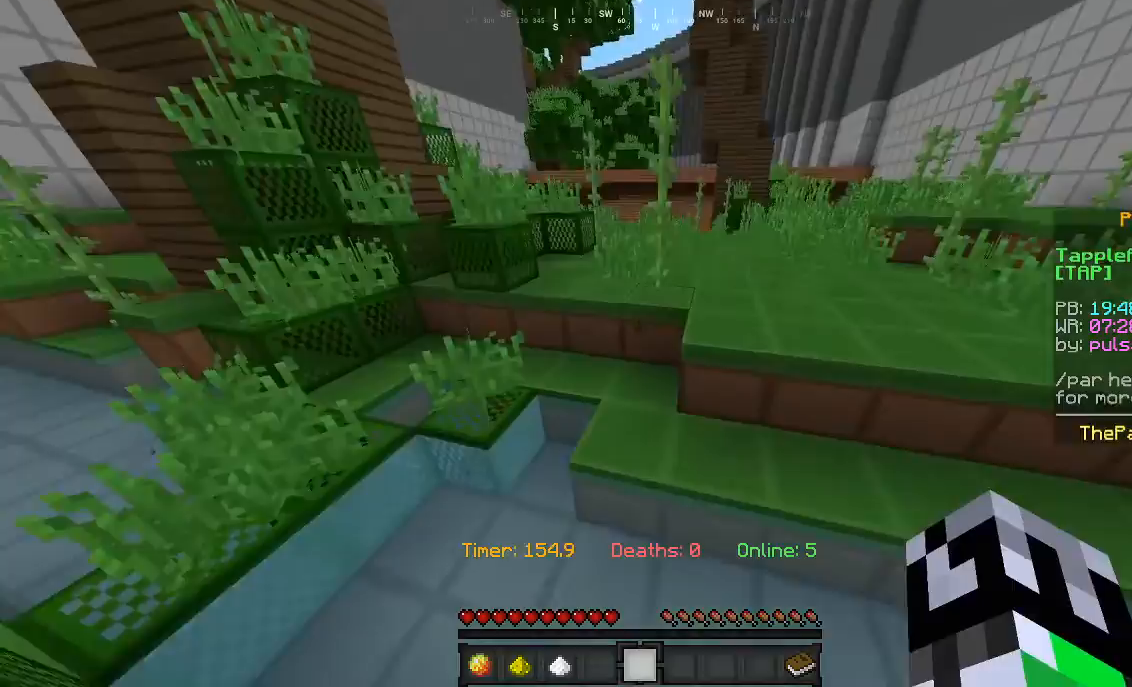
{"keys": ["w"], "mouse": [], "events": [[233, "d", "down"], [300, "a", "up"], [400, "d", "up"]]}
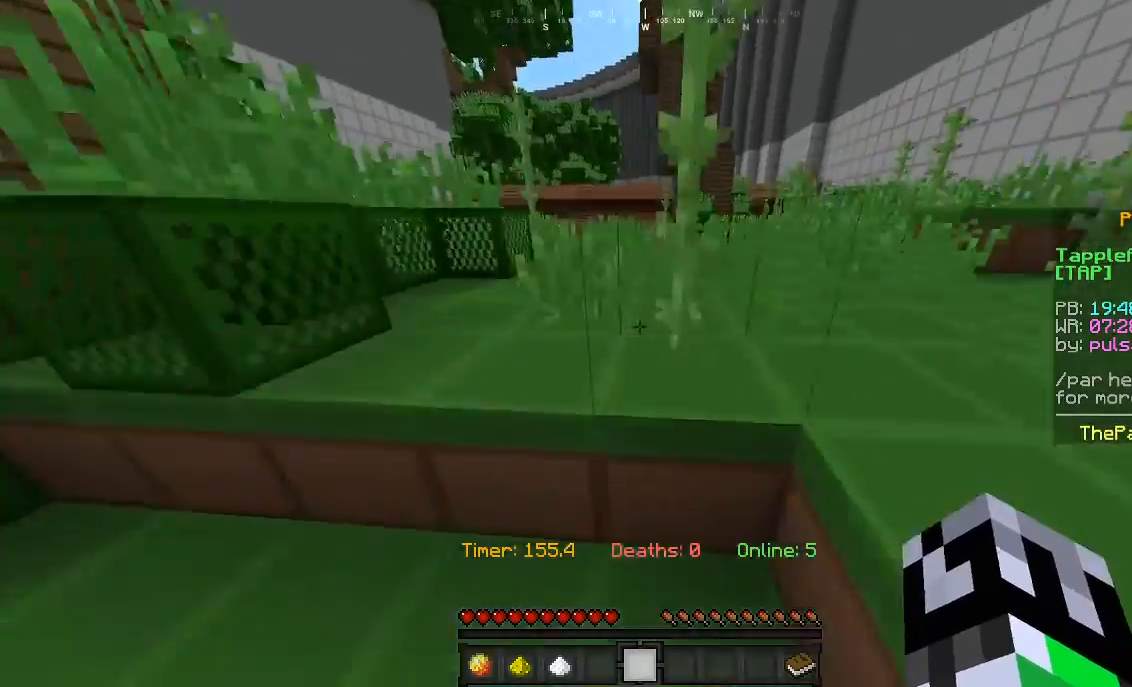
{"keys": ["w"], "mouse": [], "events": []}
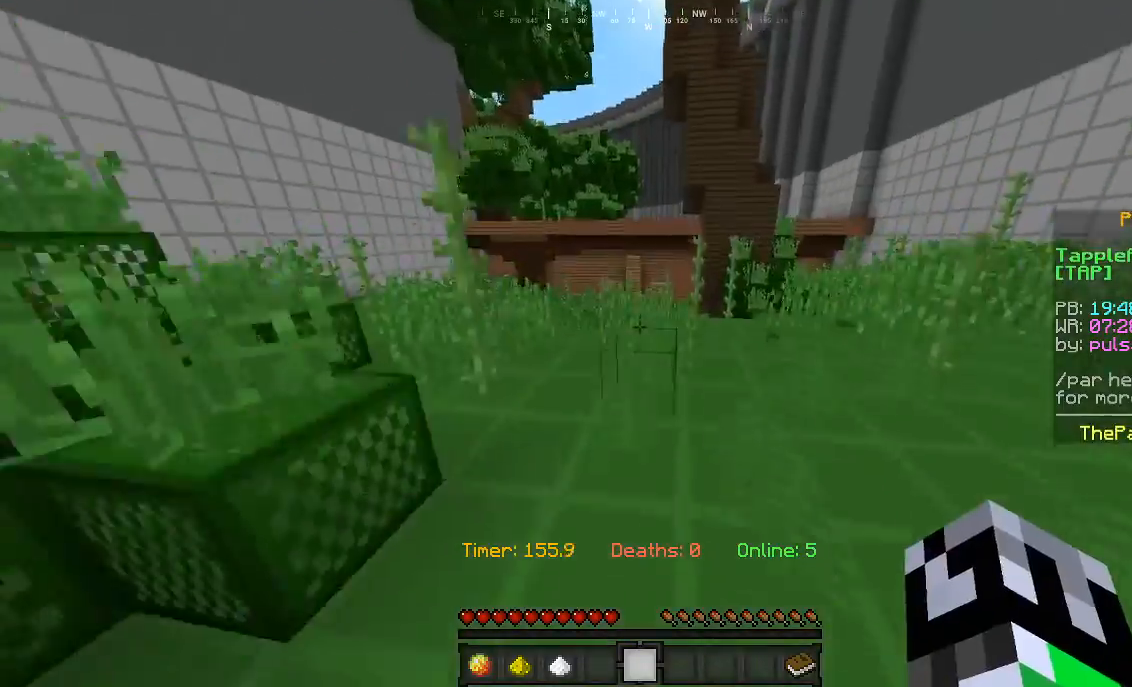
{"keys": ["w"], "mouse": [], "events": []}
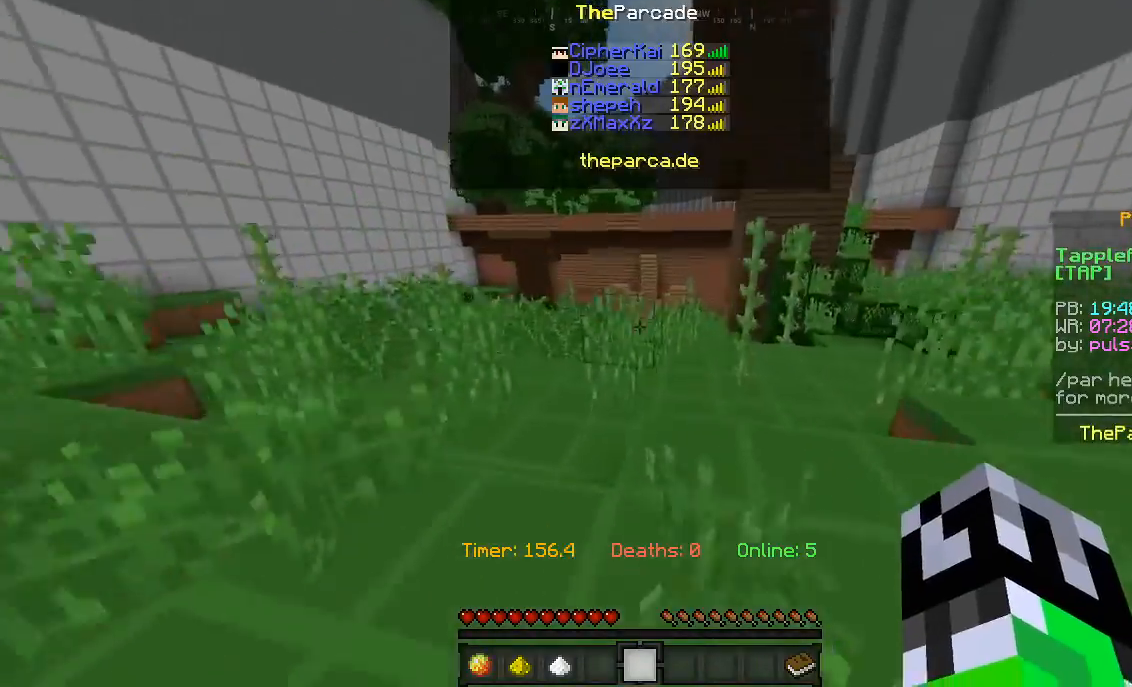
{"keys": ["d", "w"], "mouse": [], "events": [[333, "d", "down"]]}
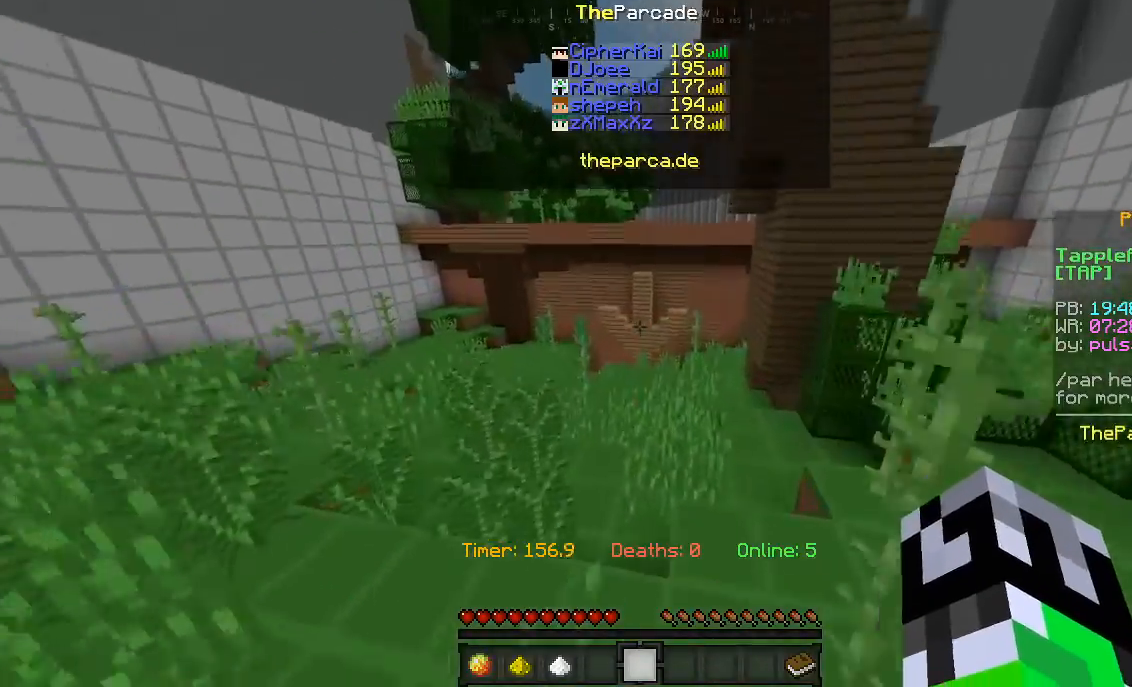
{"keys": ["w"], "mouse": [], "events": [[33, "d", "up"]]}
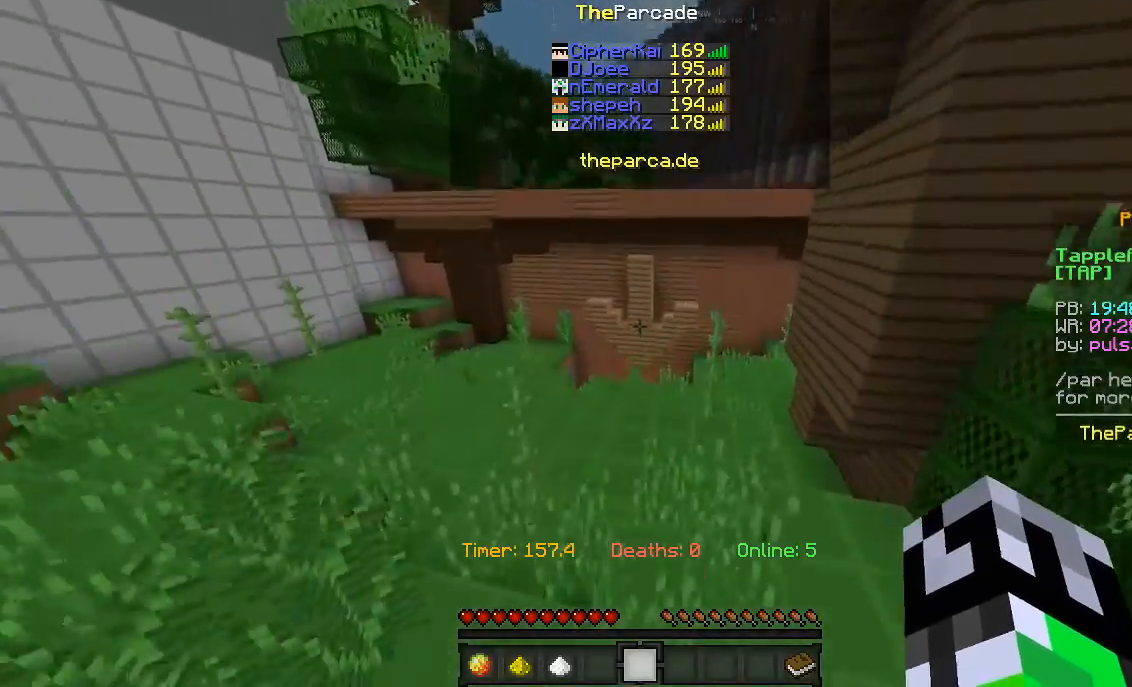
{"keys": ["w"], "mouse": [], "events": []}
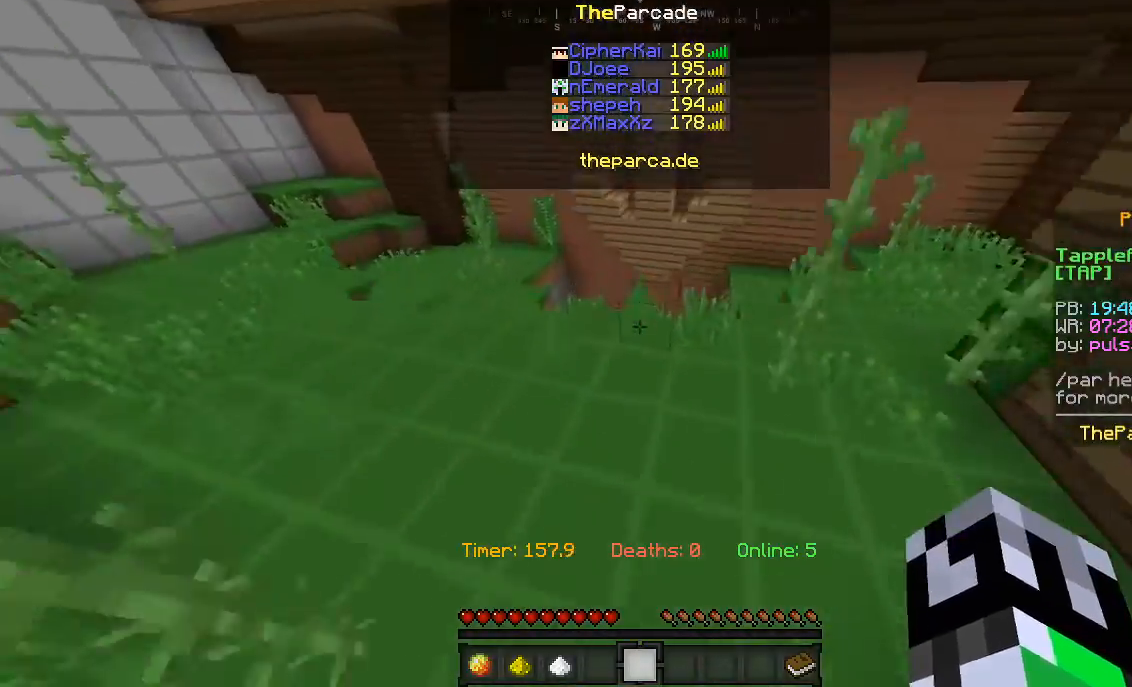
{"keys": ["w"], "mouse": [], "events": []}
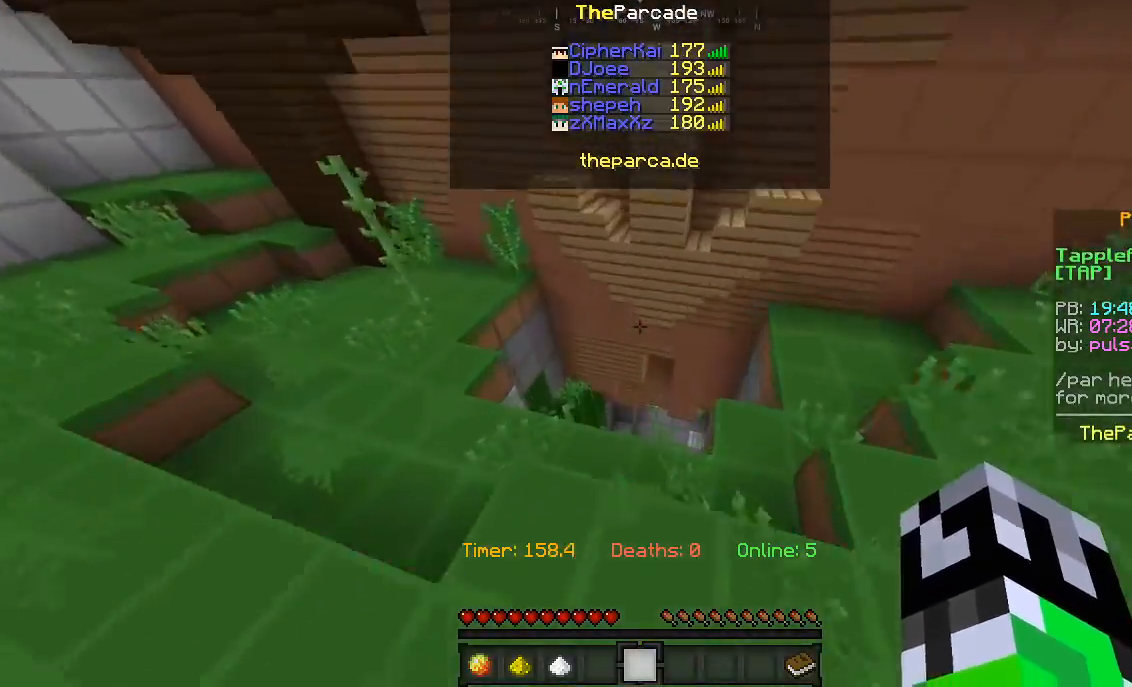
{"keys": ["w"], "mouse": [], "events": []}
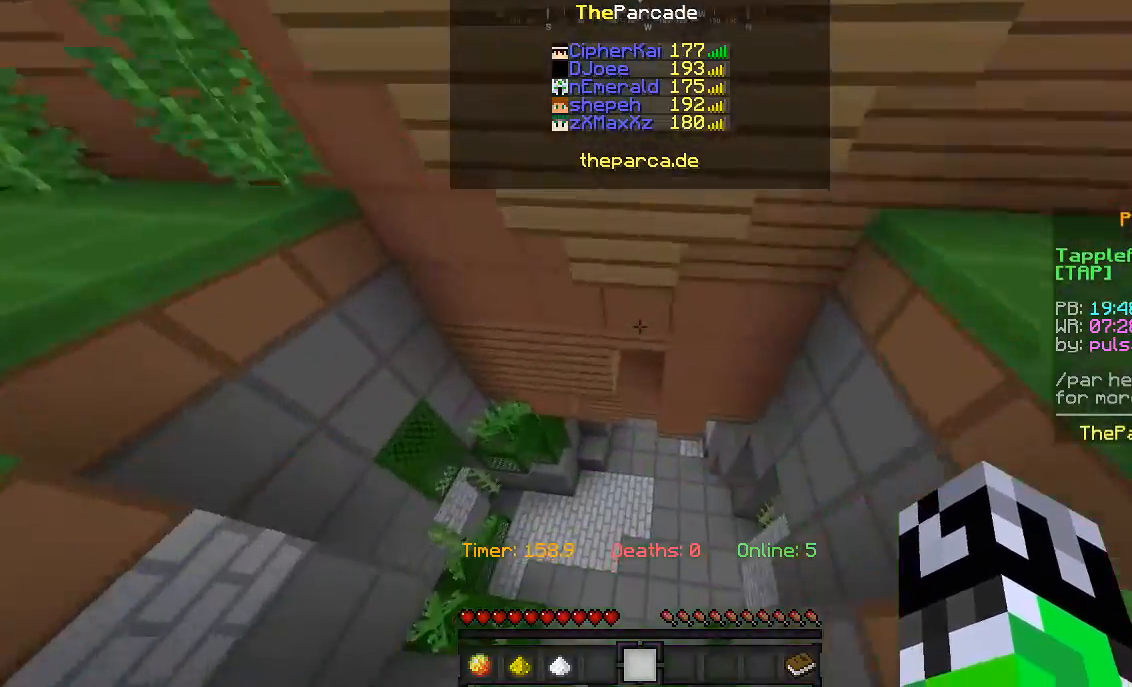
{"keys": ["w"], "mouse": [], "events": []}
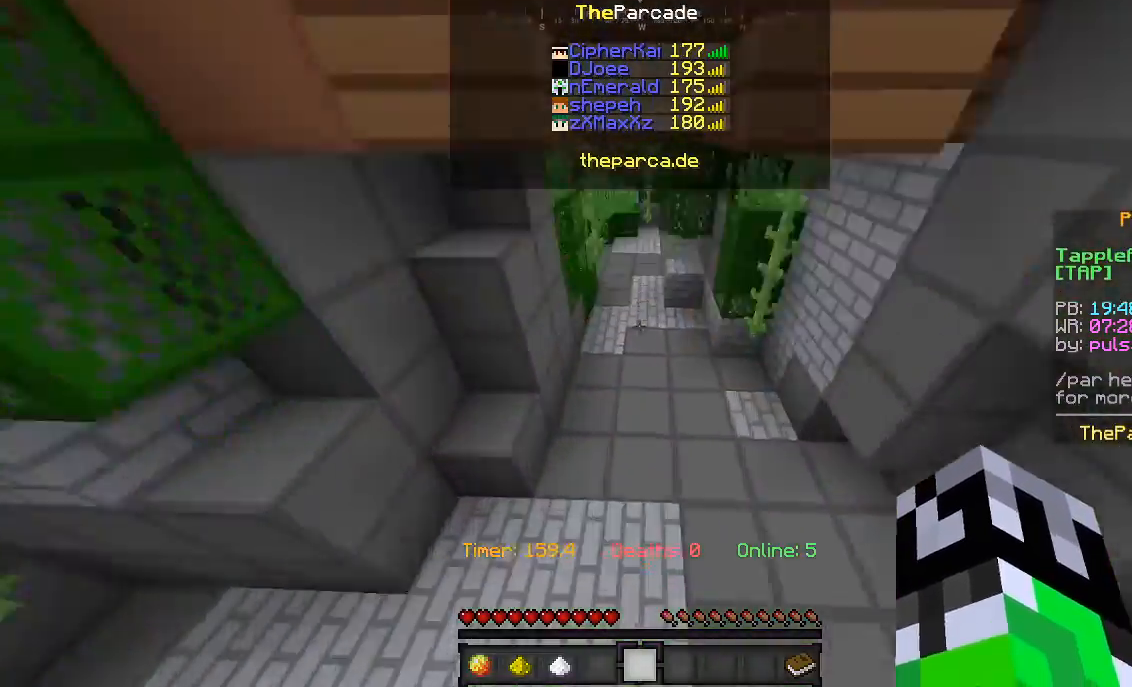
{"keys": ["w"], "mouse": [], "events": []}